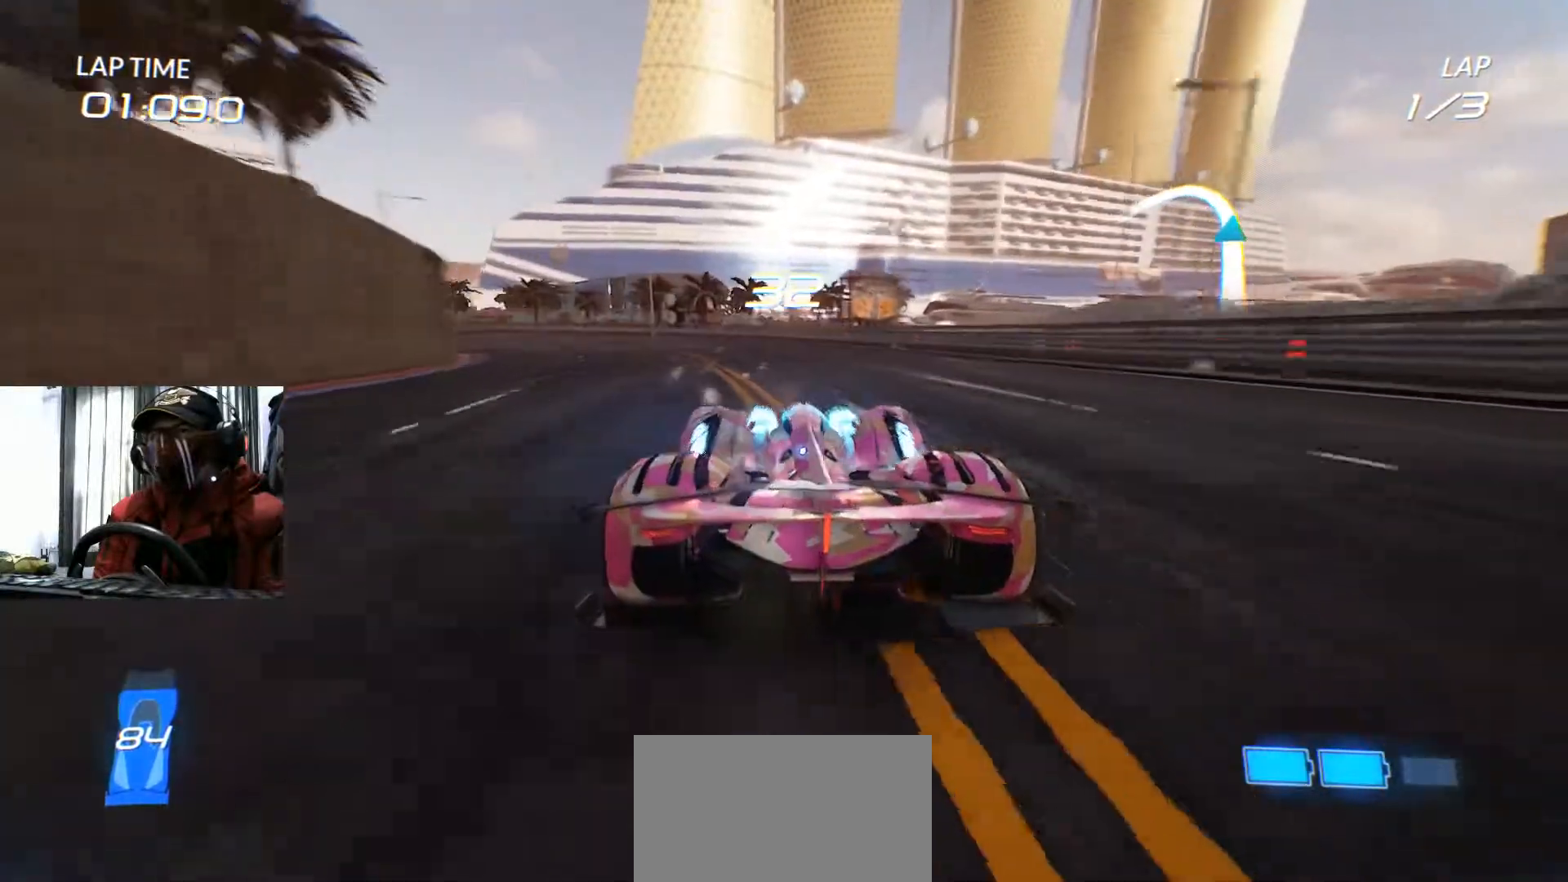
Gameplay with a controller (Xbox layout); each line is a JSON object with the inputs held at the frame after it. "events" lists button and stick changes between this image and that frame as [ms after this image, input, new state], when the widget could be followed in between. Not read: HOME L3 R3 SELECT.
{"buttons": ["R2"], "left_stick": "down-left", "right_stick": "center", "events": [[484, "left_stick", "down-left"]]}
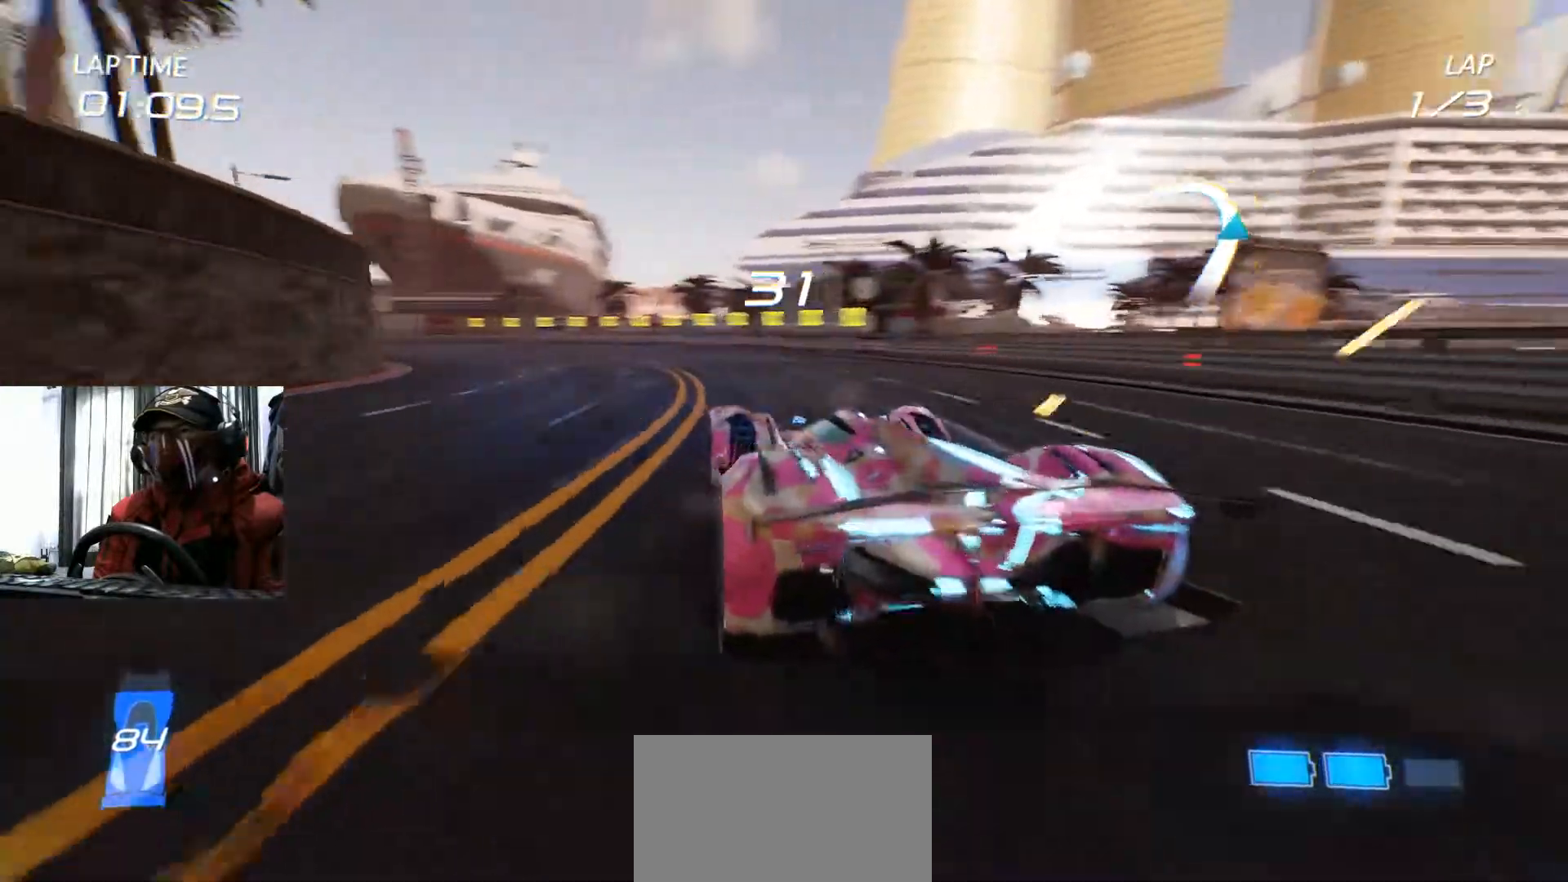
{"buttons": ["R2"], "left_stick": "left", "right_stick": "center", "events": [[251, "left_stick", "center"], [384, "left_stick", "left"]]}
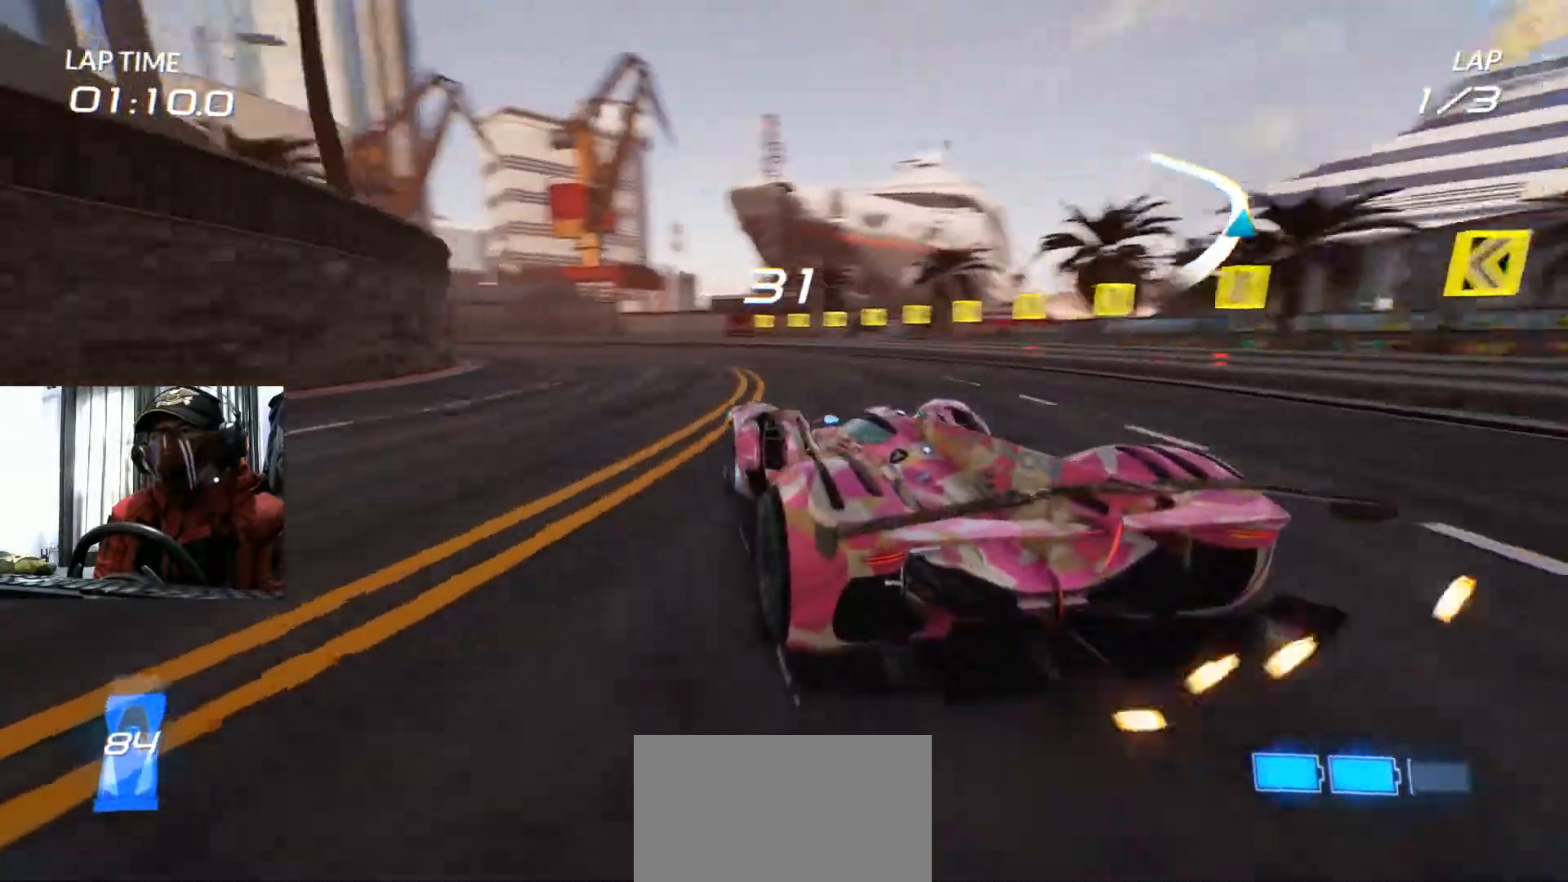
{"buttons": ["R2"], "left_stick": "center", "right_stick": "center", "events": [[83, "left_stick", "center"], [250, "left_stick", "down-left"], [367, "left_stick", "center"]]}
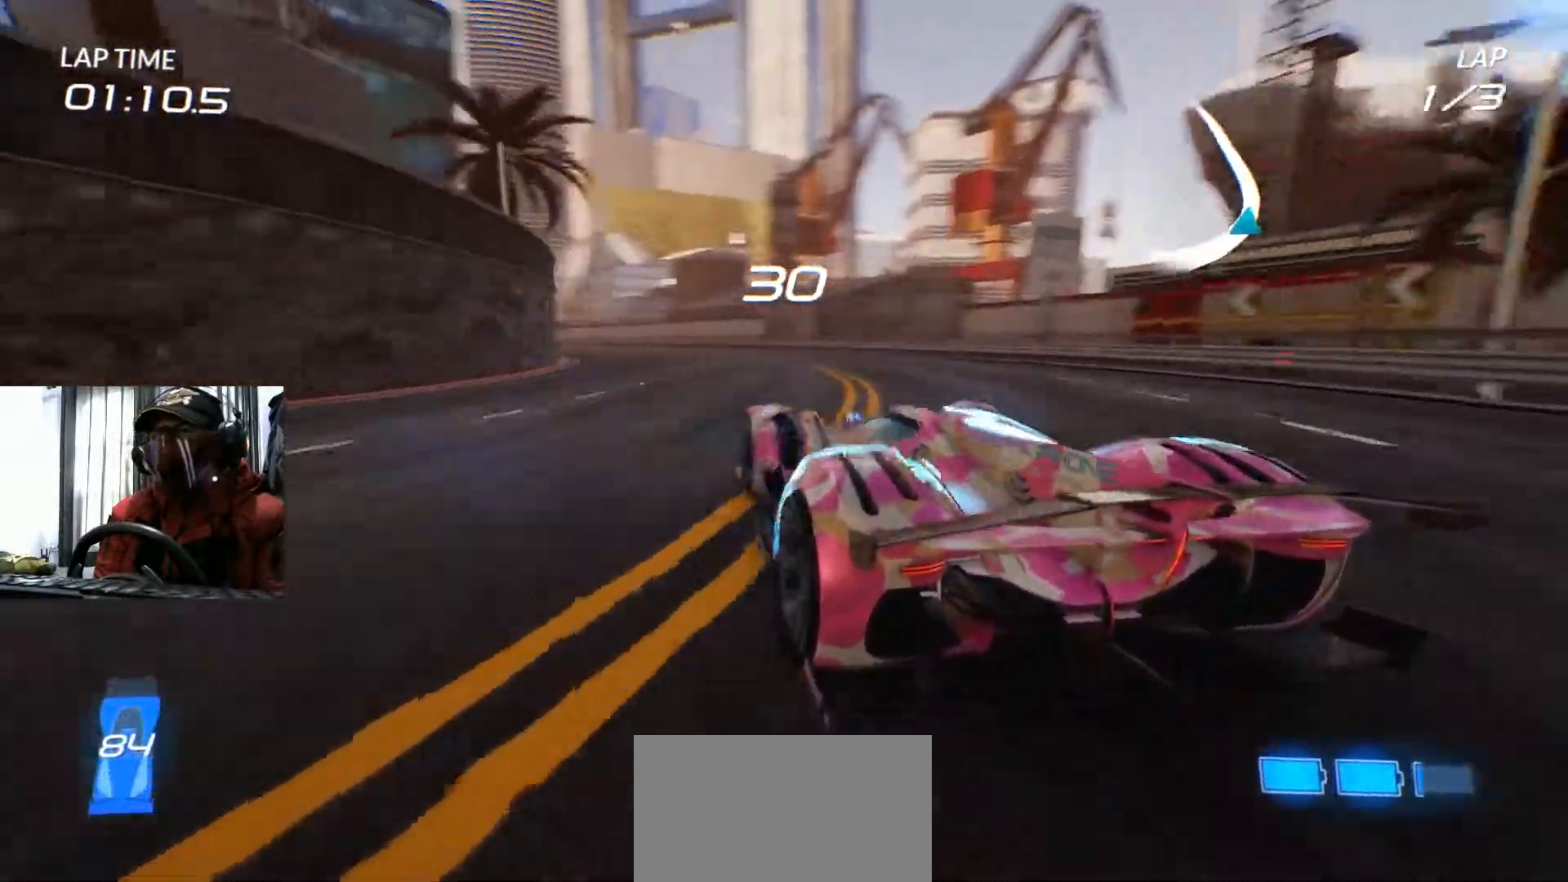
{"buttons": ["R2"], "left_stick": "left", "right_stick": "center", "events": [[151, "A", "down"], [217, "left_stick", "right"], [251, "A", "up"], [317, "left_stick", "center"], [401, "left_stick", "left"]]}
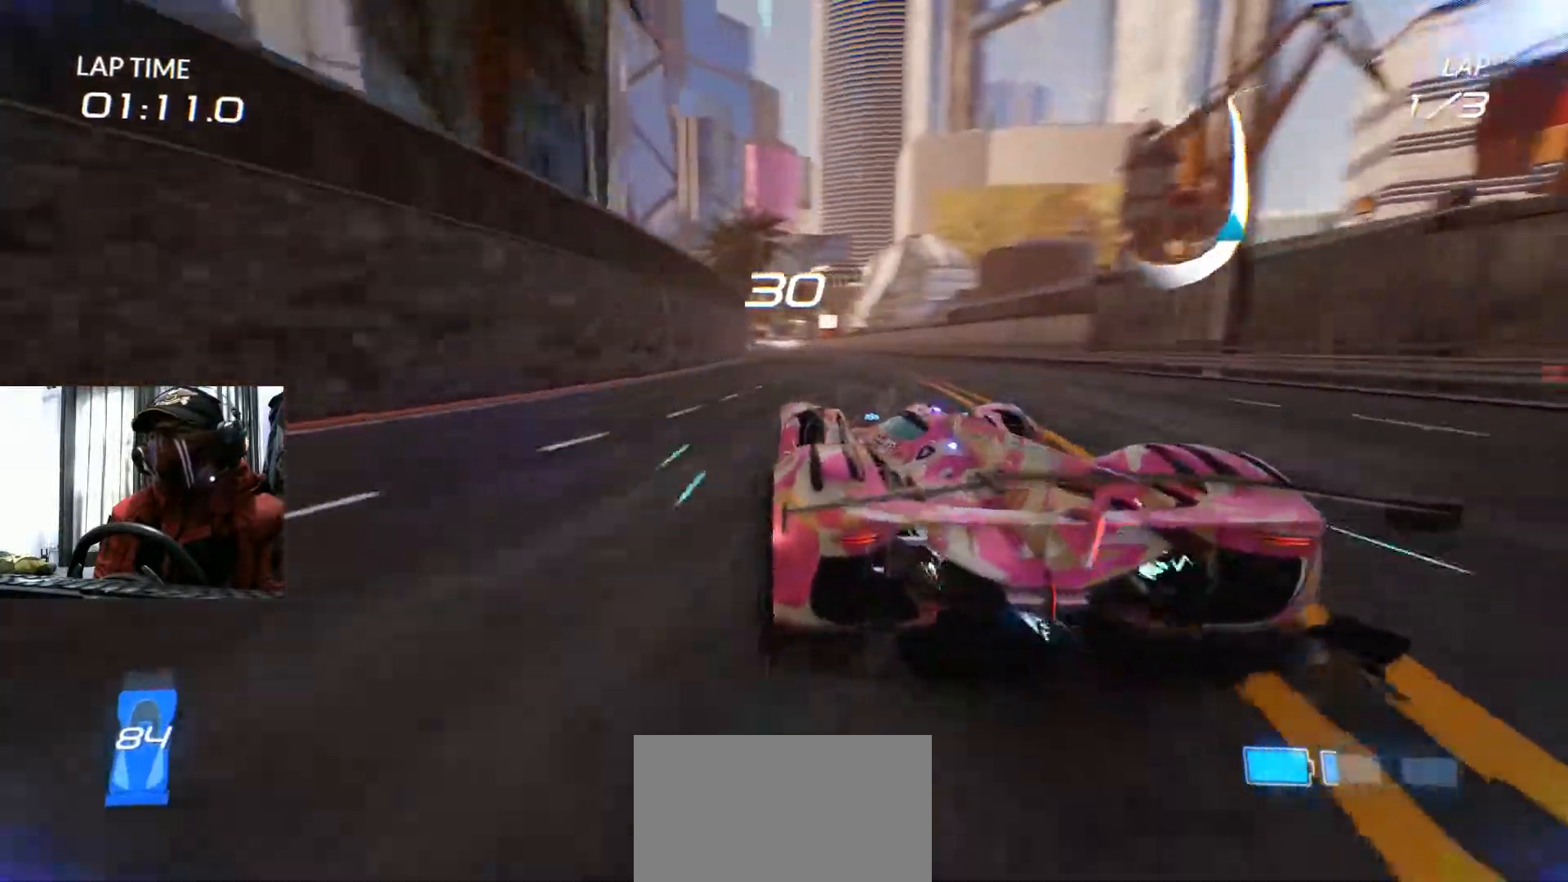
{"buttons": ["R2"], "left_stick": "center", "right_stick": "center", "events": [[100, "left_stick", "center"], [200, "left_stick", "right"], [450, "left_stick", "center"]]}
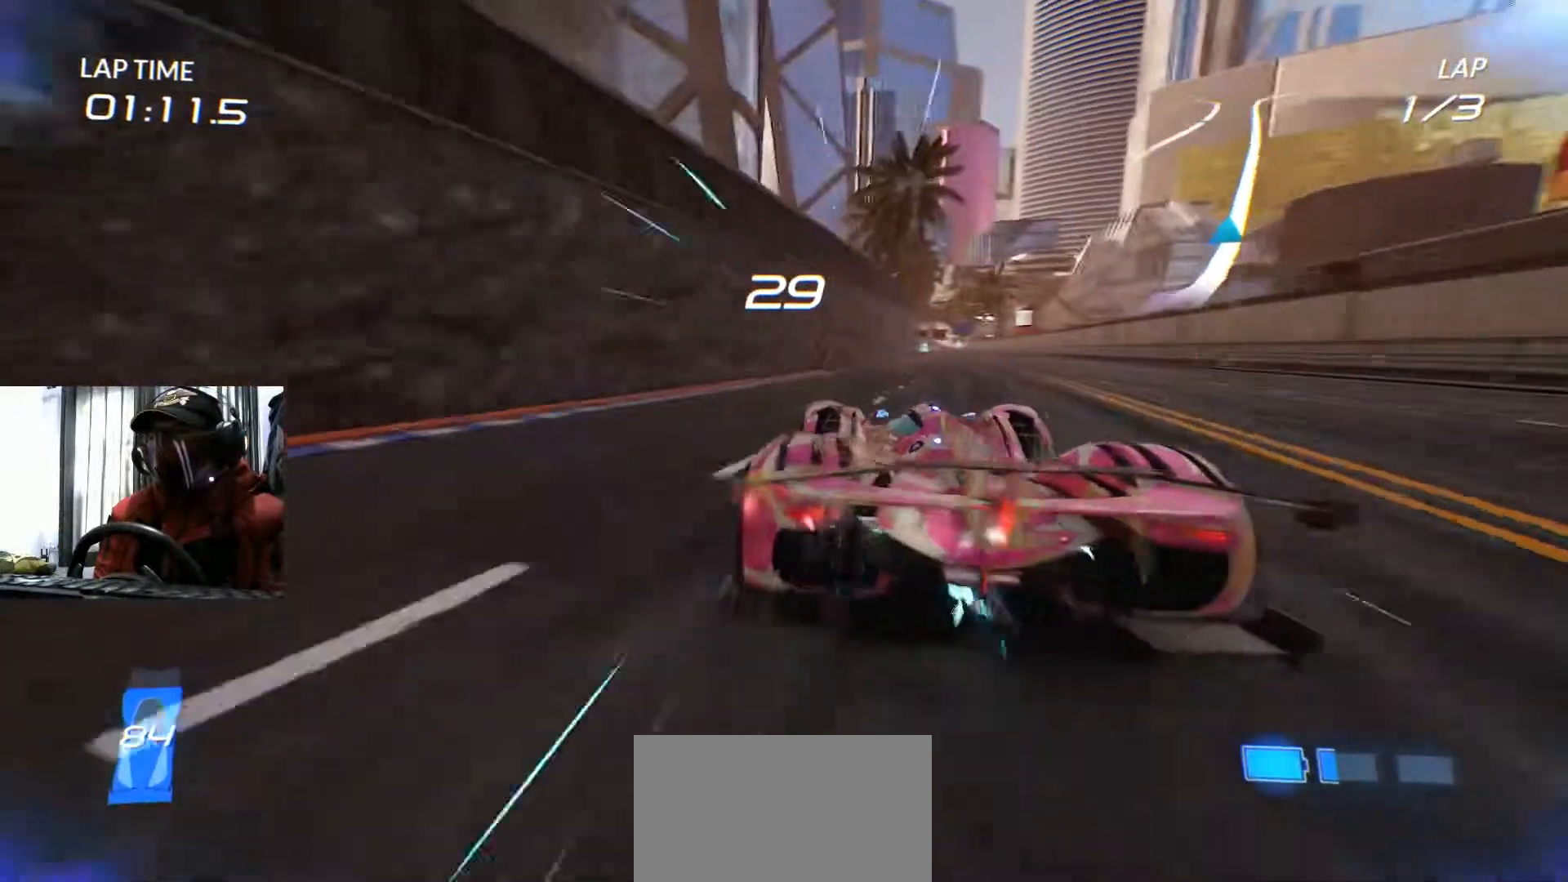
{"buttons": ["R2"], "left_stick": "center", "right_stick": "center", "events": [[117, "left_stick", "right"], [201, "left_stick", "center"], [384, "left_stick", "left"], [501, "left_stick", "center"]]}
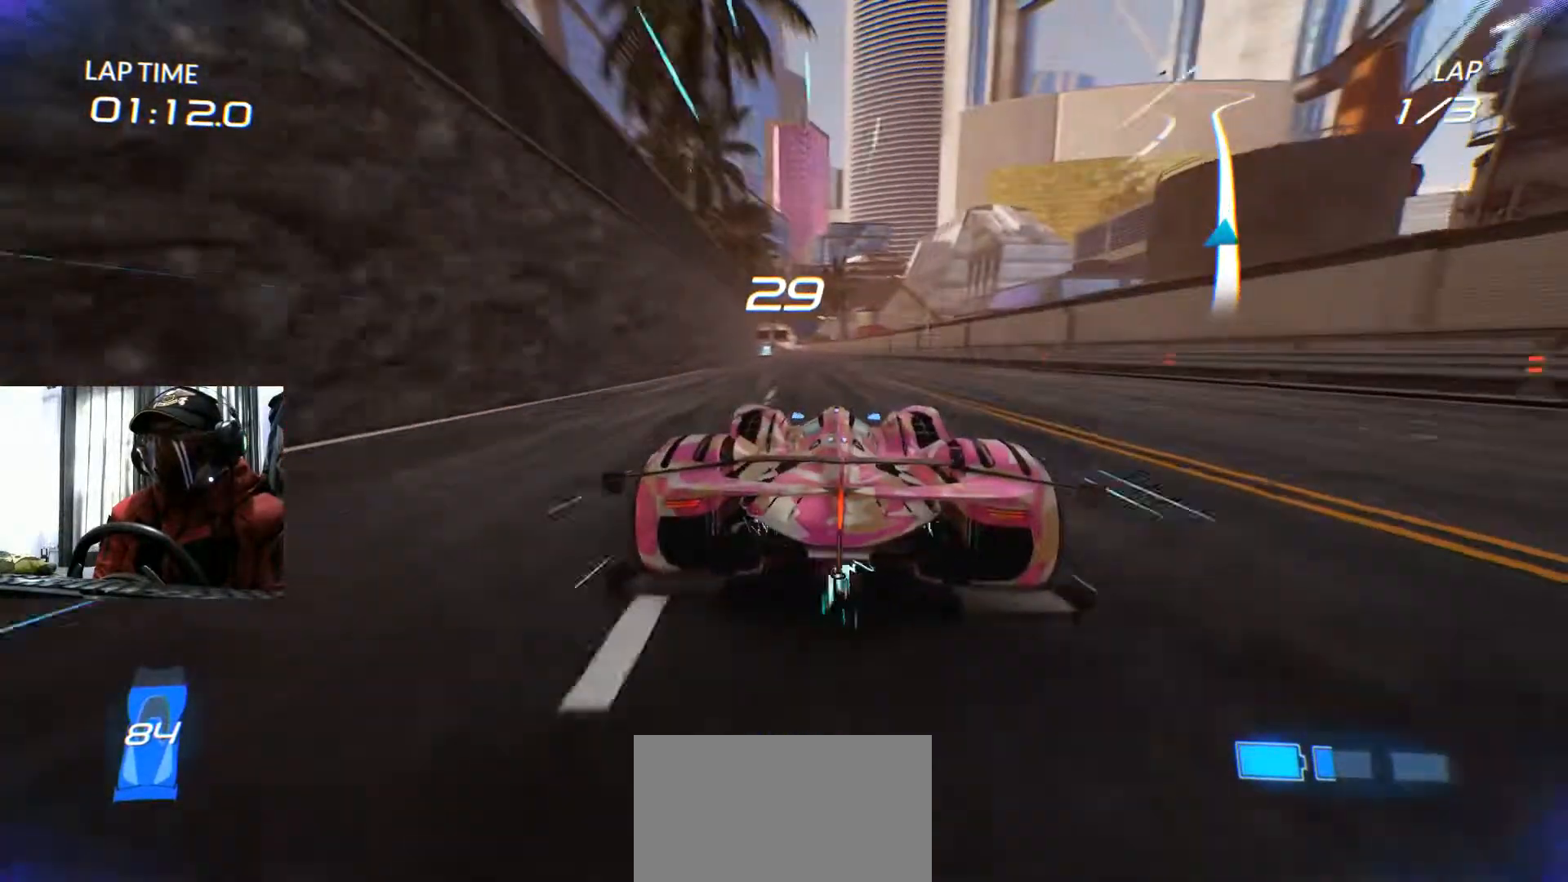
{"buttons": ["R2"], "left_stick": "center", "right_stick": "center", "events": [[283, "left_stick", "down-left"], [400, "left_stick", "center"]]}
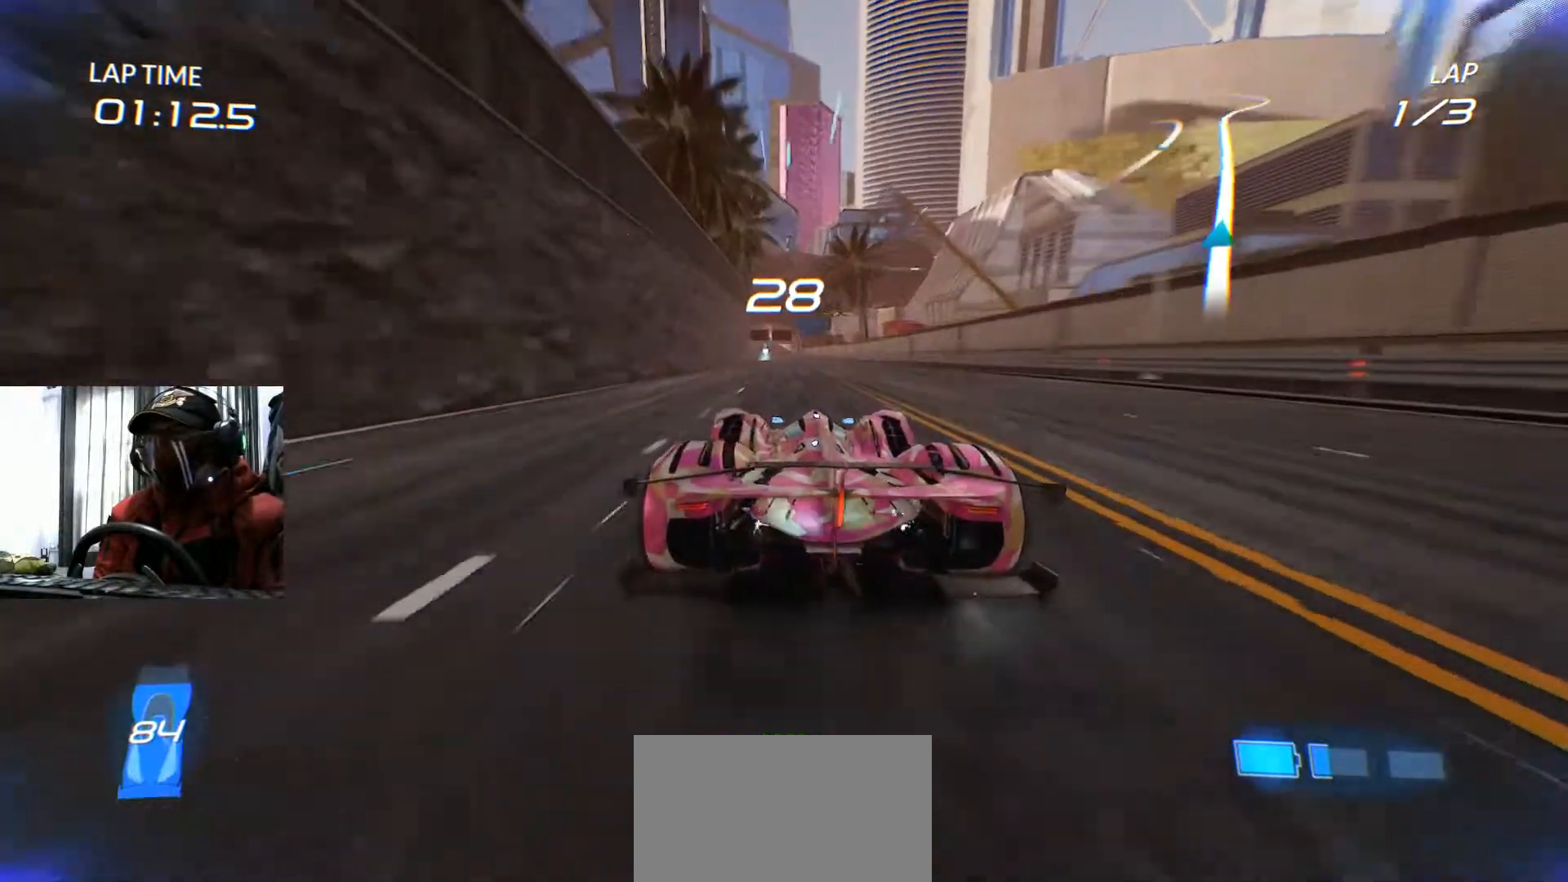
{"buttons": ["R2"], "left_stick": "center", "right_stick": "center", "events": [[301, "left_stick", "right"], [417, "left_stick", "center"]]}
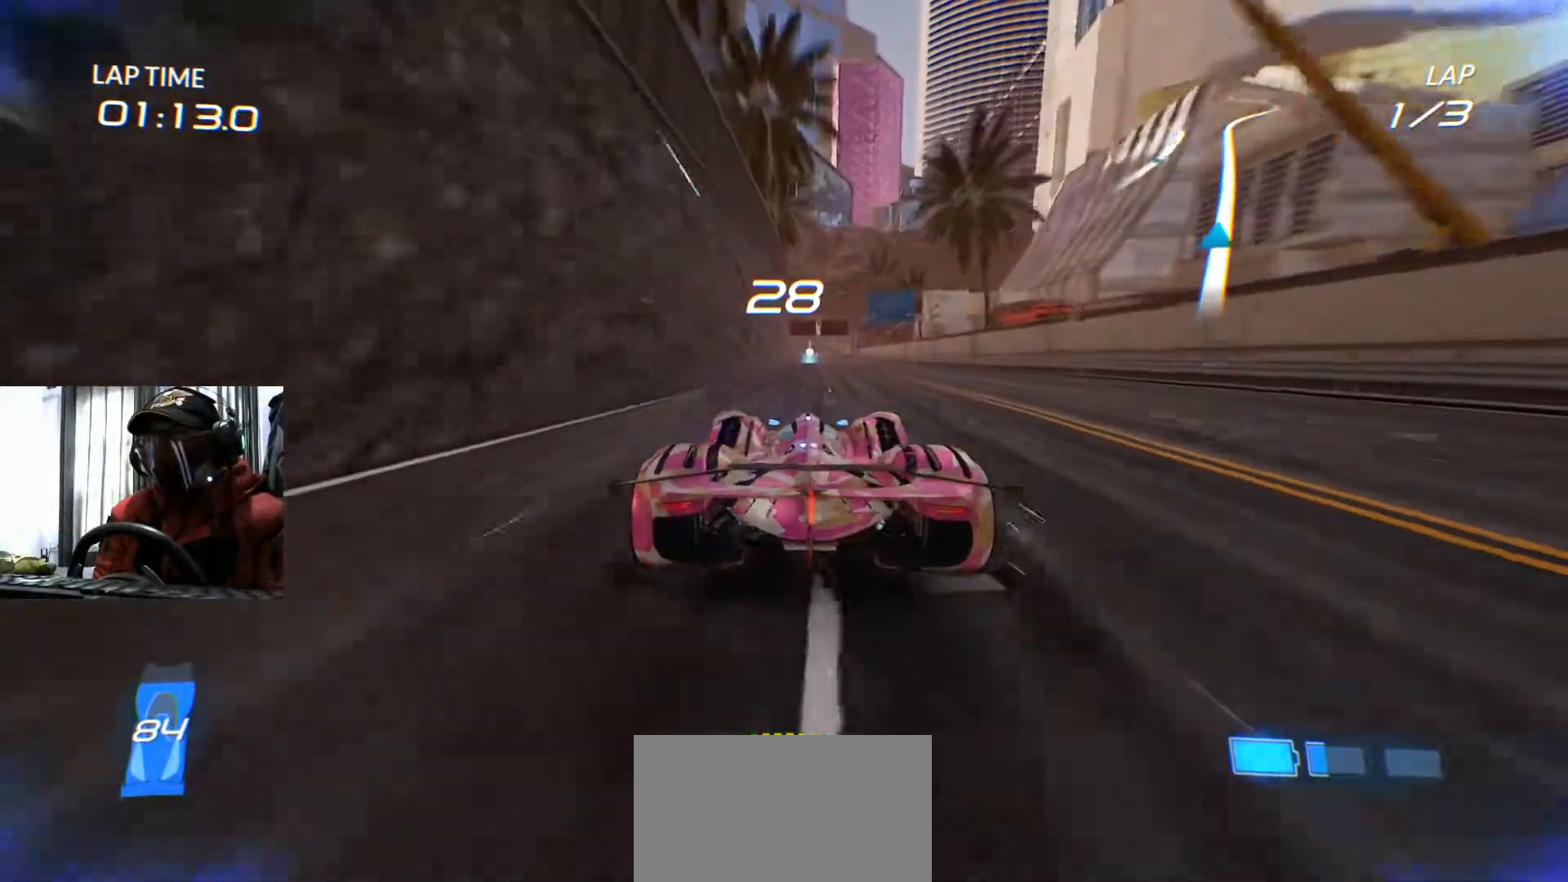
{"buttons": [], "left_stick": "center", "right_stick": "center", "events": [[500, "R2", "up"]]}
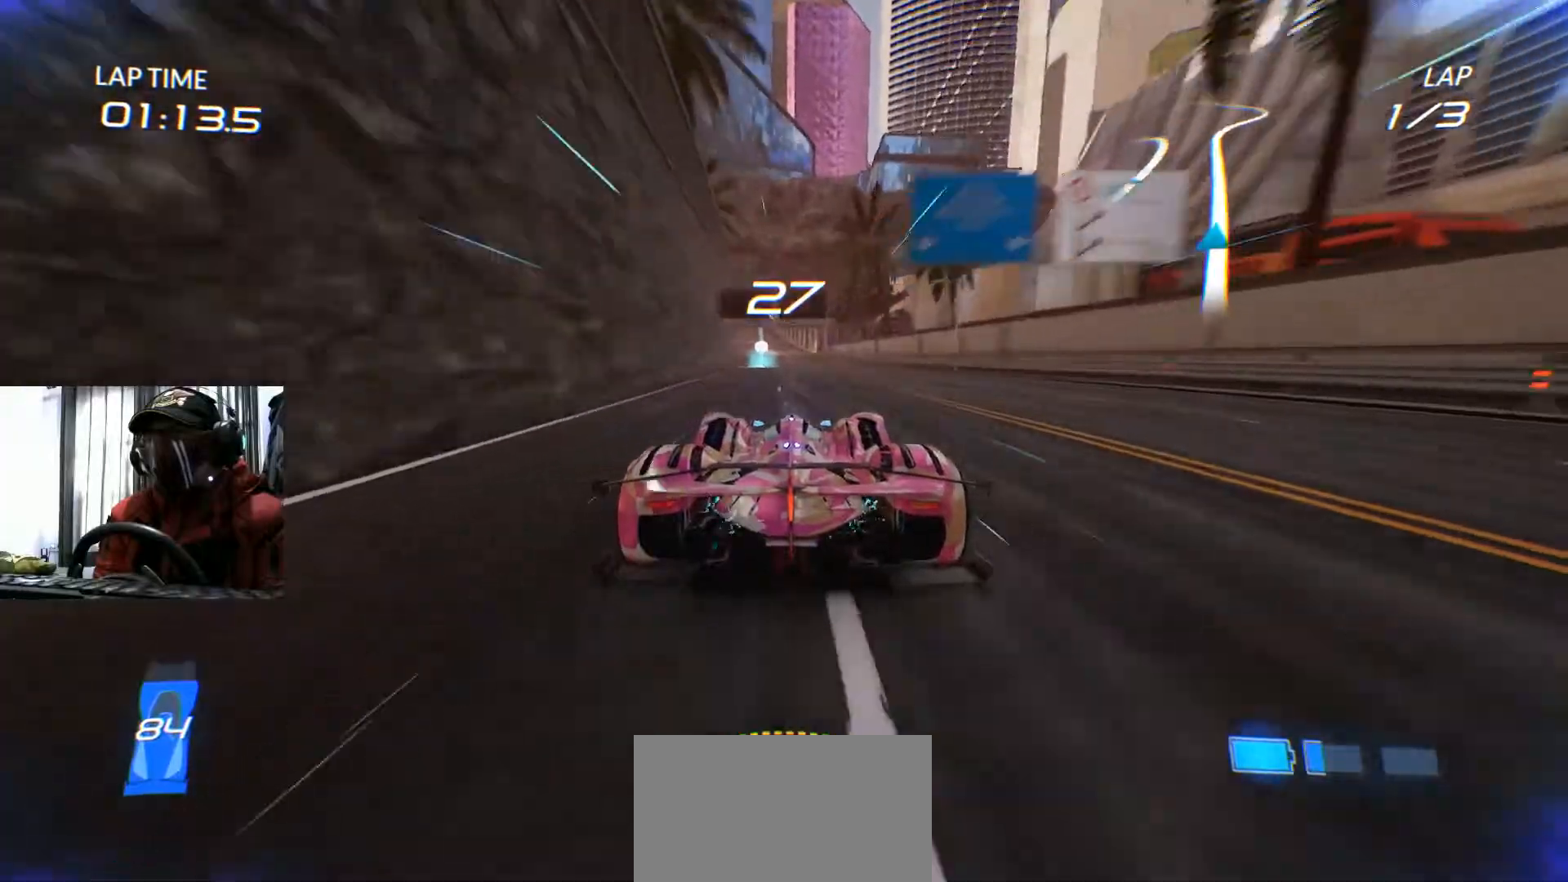
{"buttons": ["R2"], "left_stick": "center", "right_stick": "center", "events": [[17, "left_stick", "down-left"], [100, "left_stick", "center"], [117, "R2", "down"], [317, "left_stick", "down-left"], [417, "left_stick", "center"]]}
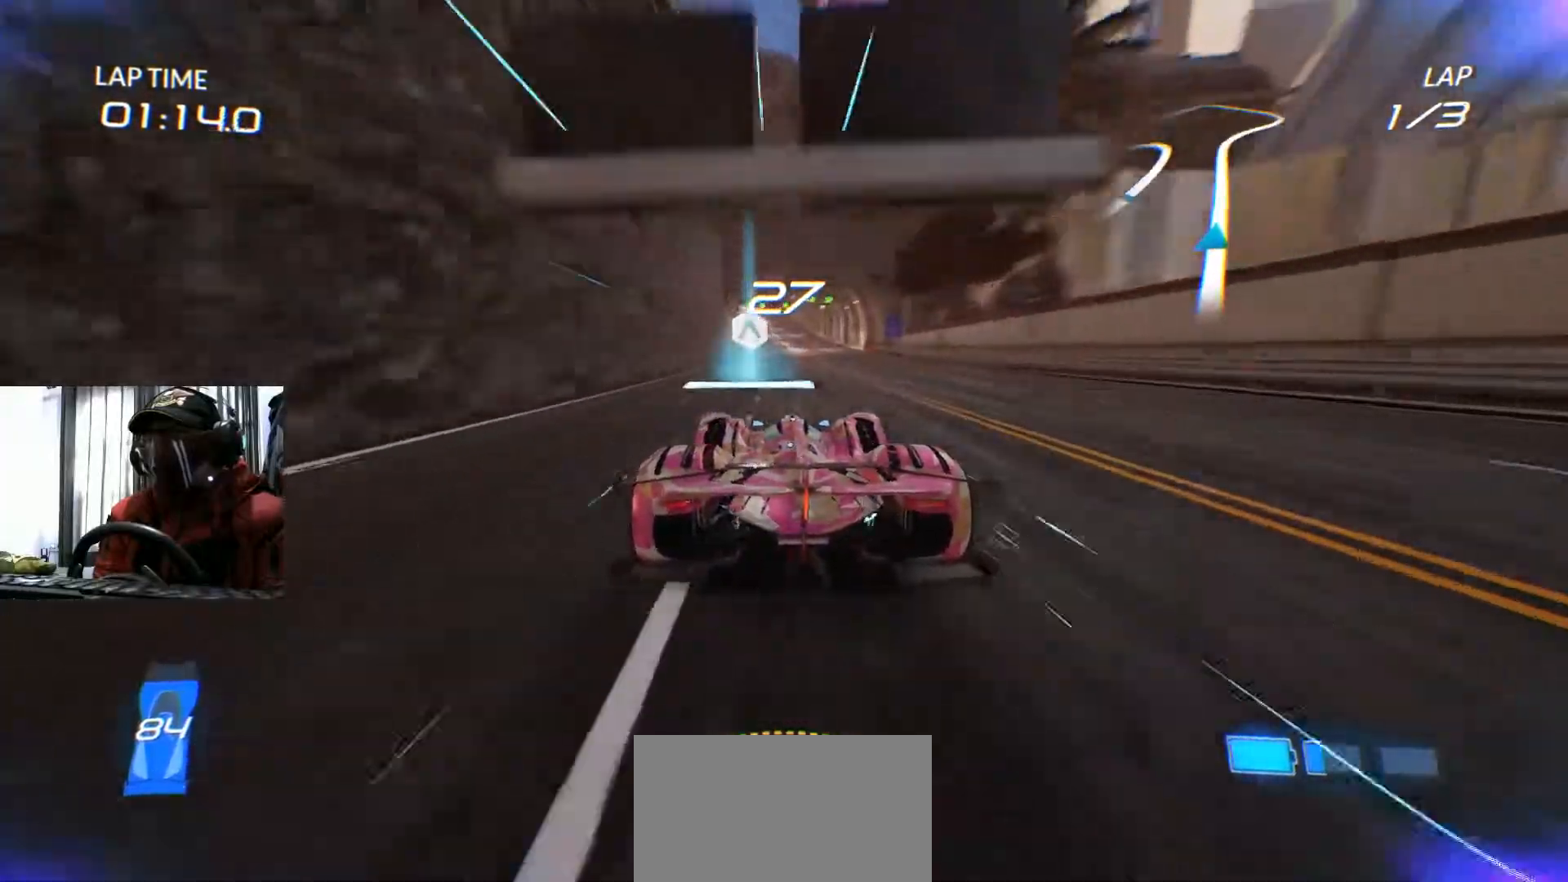
{"buttons": ["R2"], "left_stick": "center", "right_stick": "center", "events": [[117, "R2", "up"], [183, "R2", "down"], [267, "left_stick", "right"], [283, "R2", "up"], [367, "left_stick", "center"], [384, "R2", "down"]]}
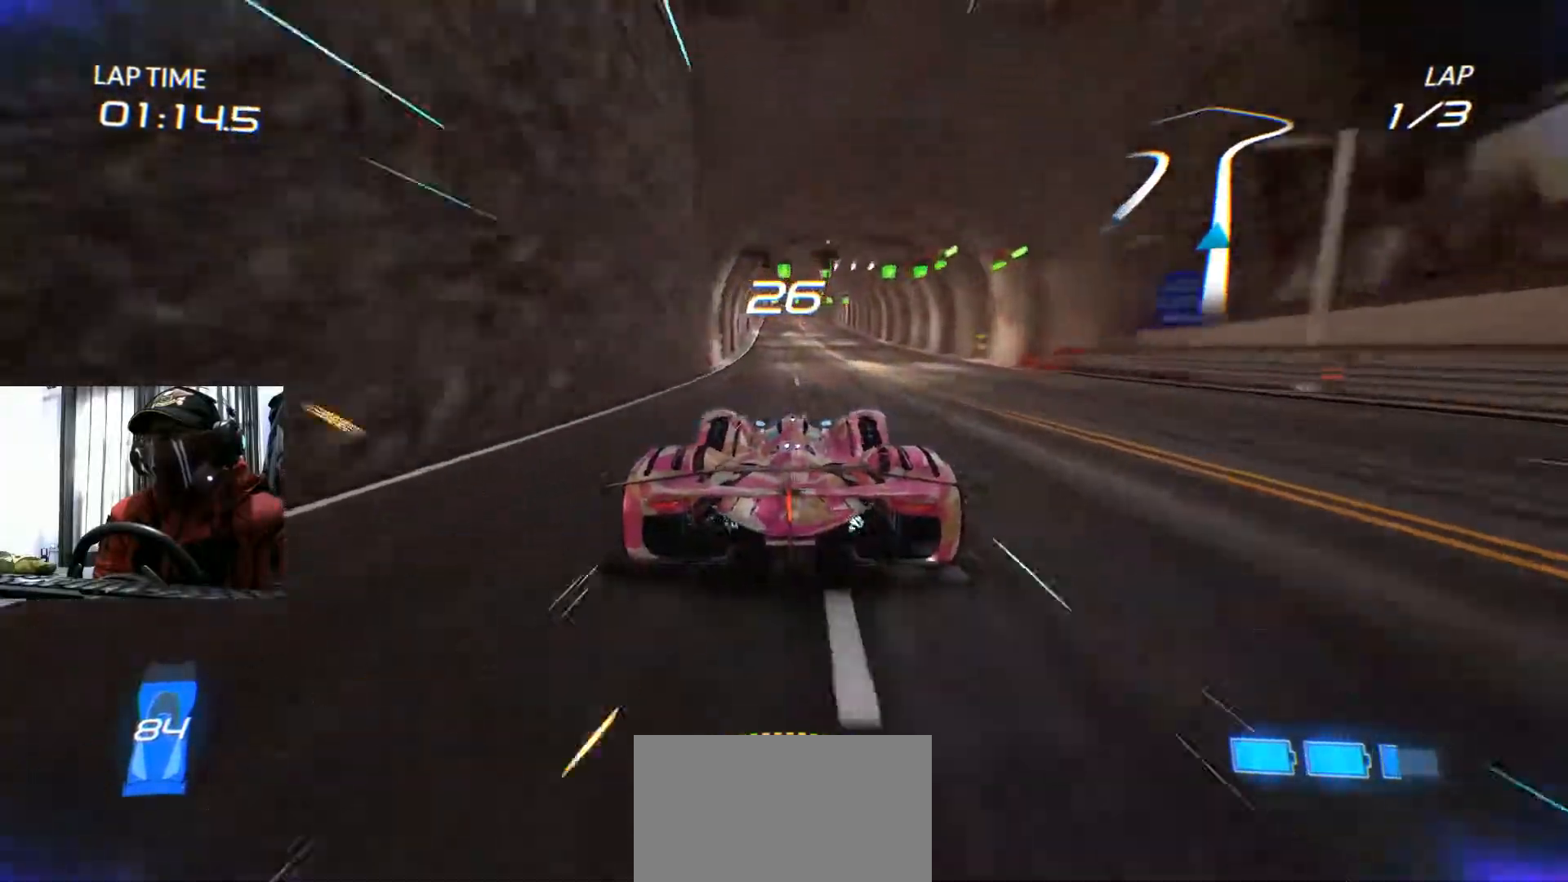
{"buttons": ["R2"], "left_stick": "down-left", "right_stick": "center", "events": [[284, "R2", "up"], [334, "R2", "down"], [451, "left_stick", "down-left"]]}
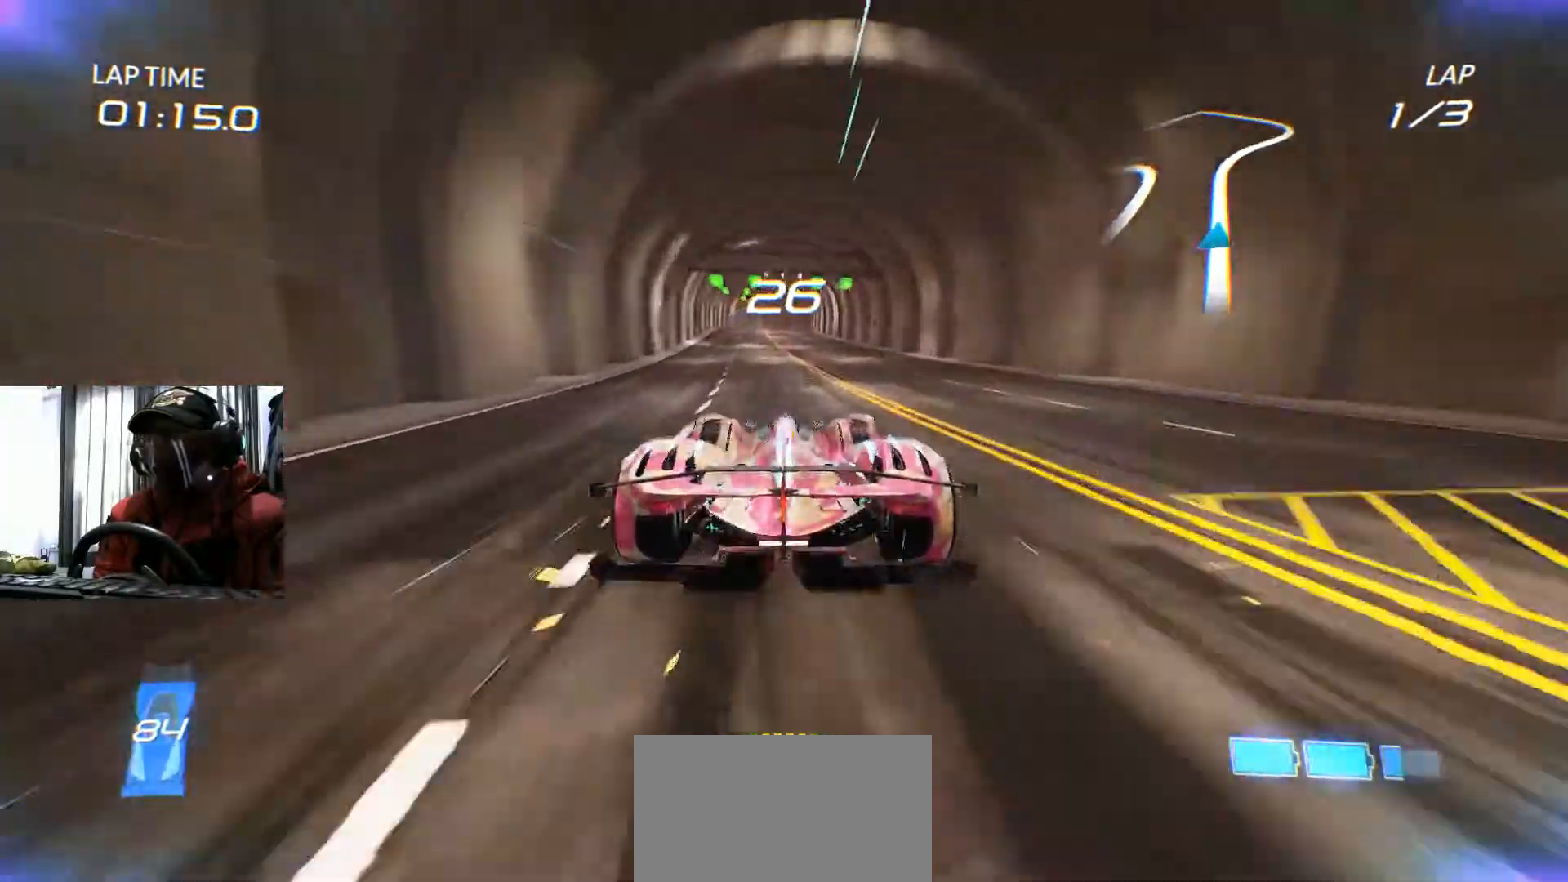
{"buttons": [], "left_stick": "center", "right_stick": "center", "events": [[83, "left_stick", "center"], [434, "R2", "up"]]}
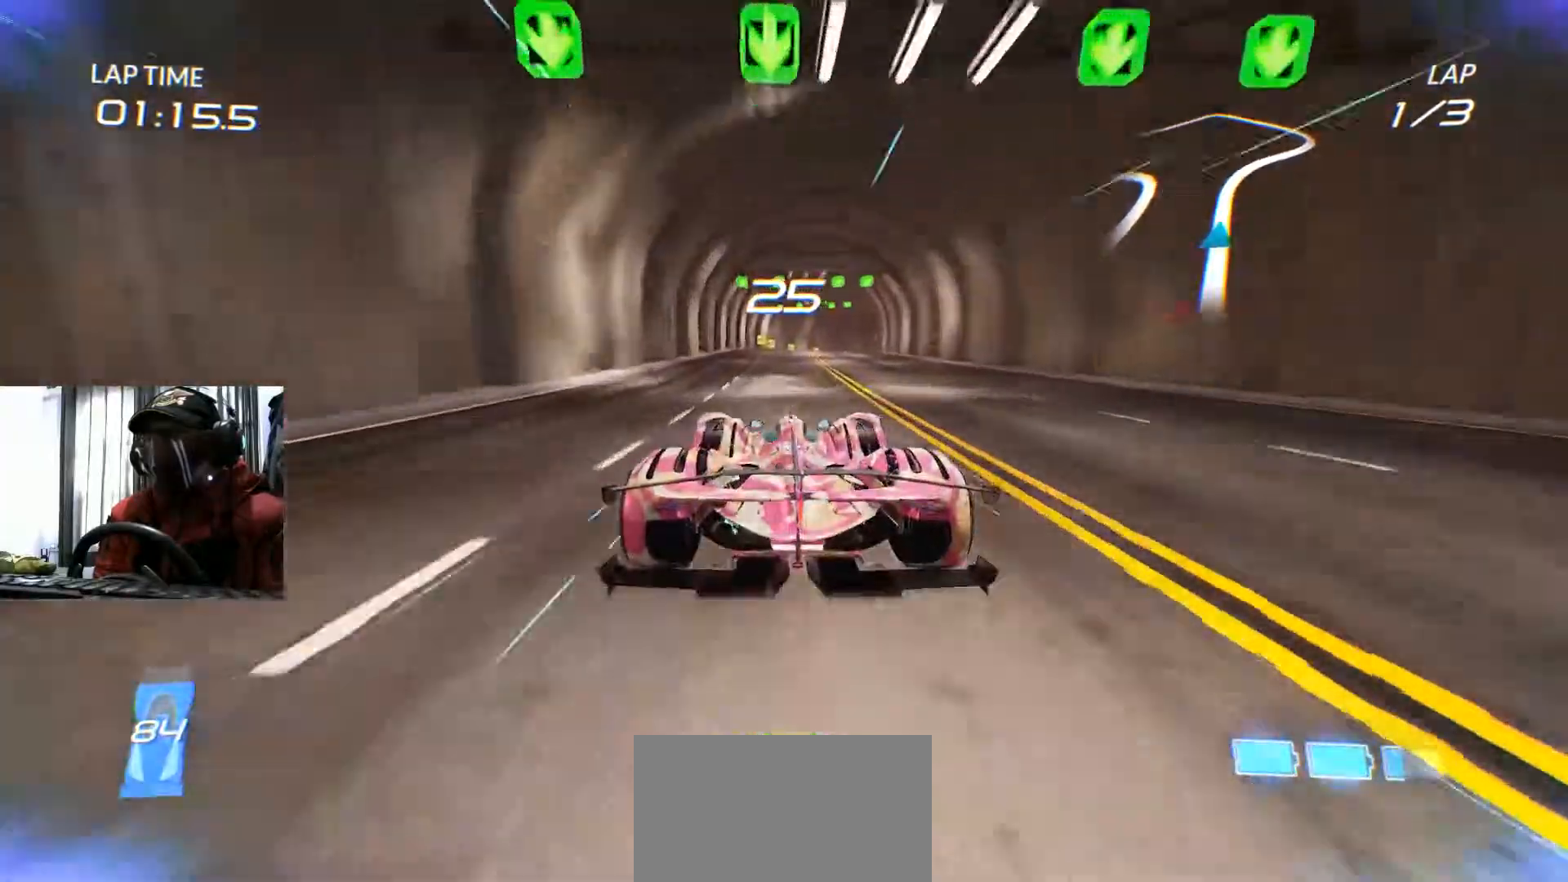
{"buttons": ["R2"], "left_stick": "up-right", "right_stick": "center"}
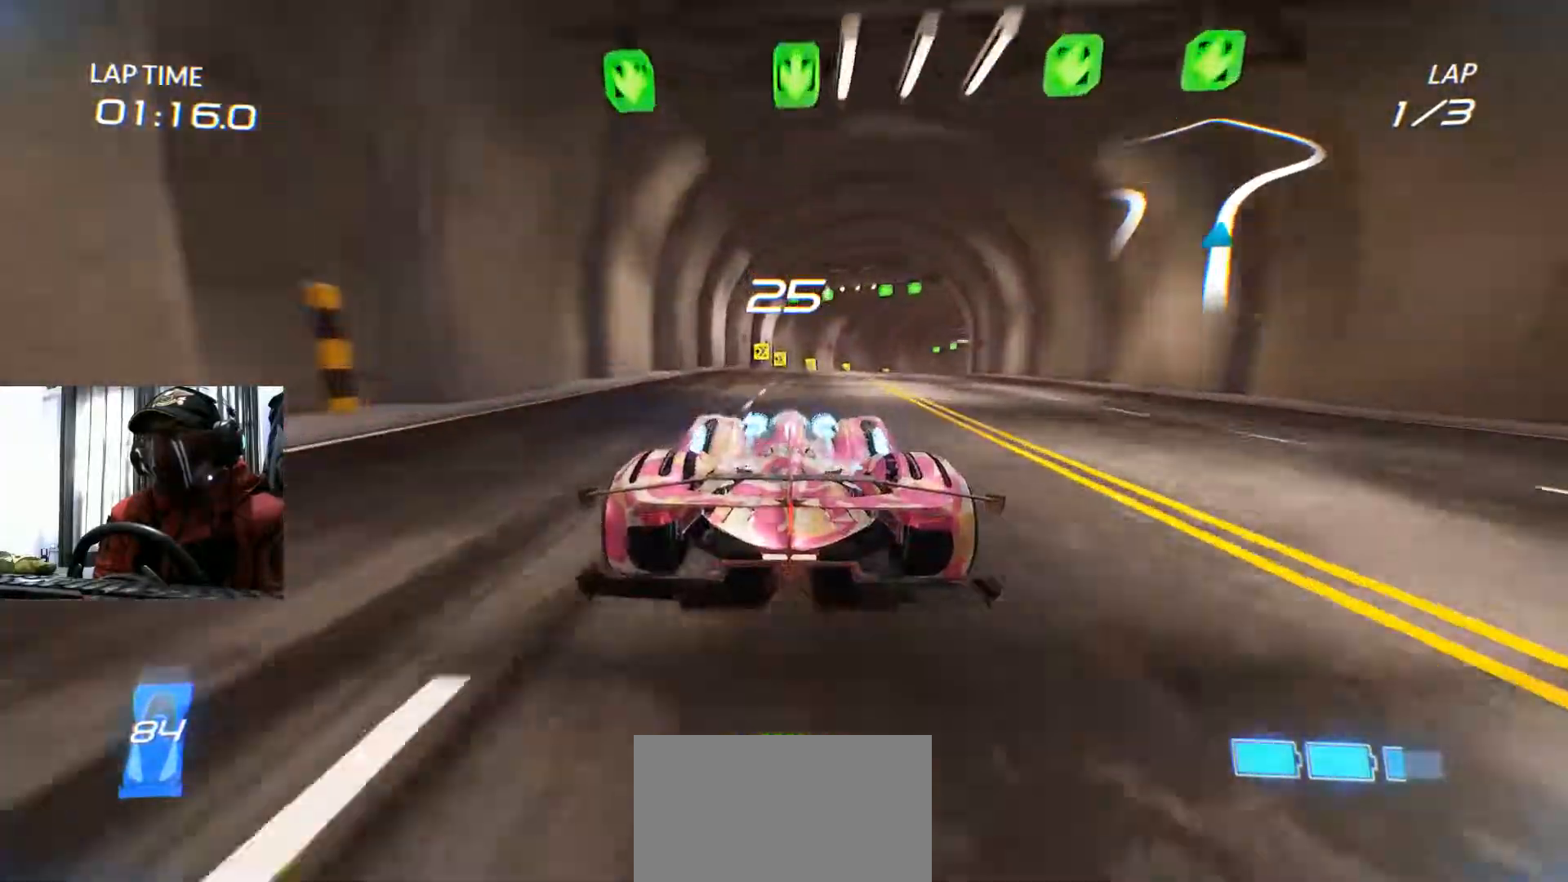
{"buttons": ["R2"], "left_stick": "center", "right_stick": "center", "events": [[400, "R2", "up"], [467, "R2", "down"], [467, "left_stick", "center"]]}
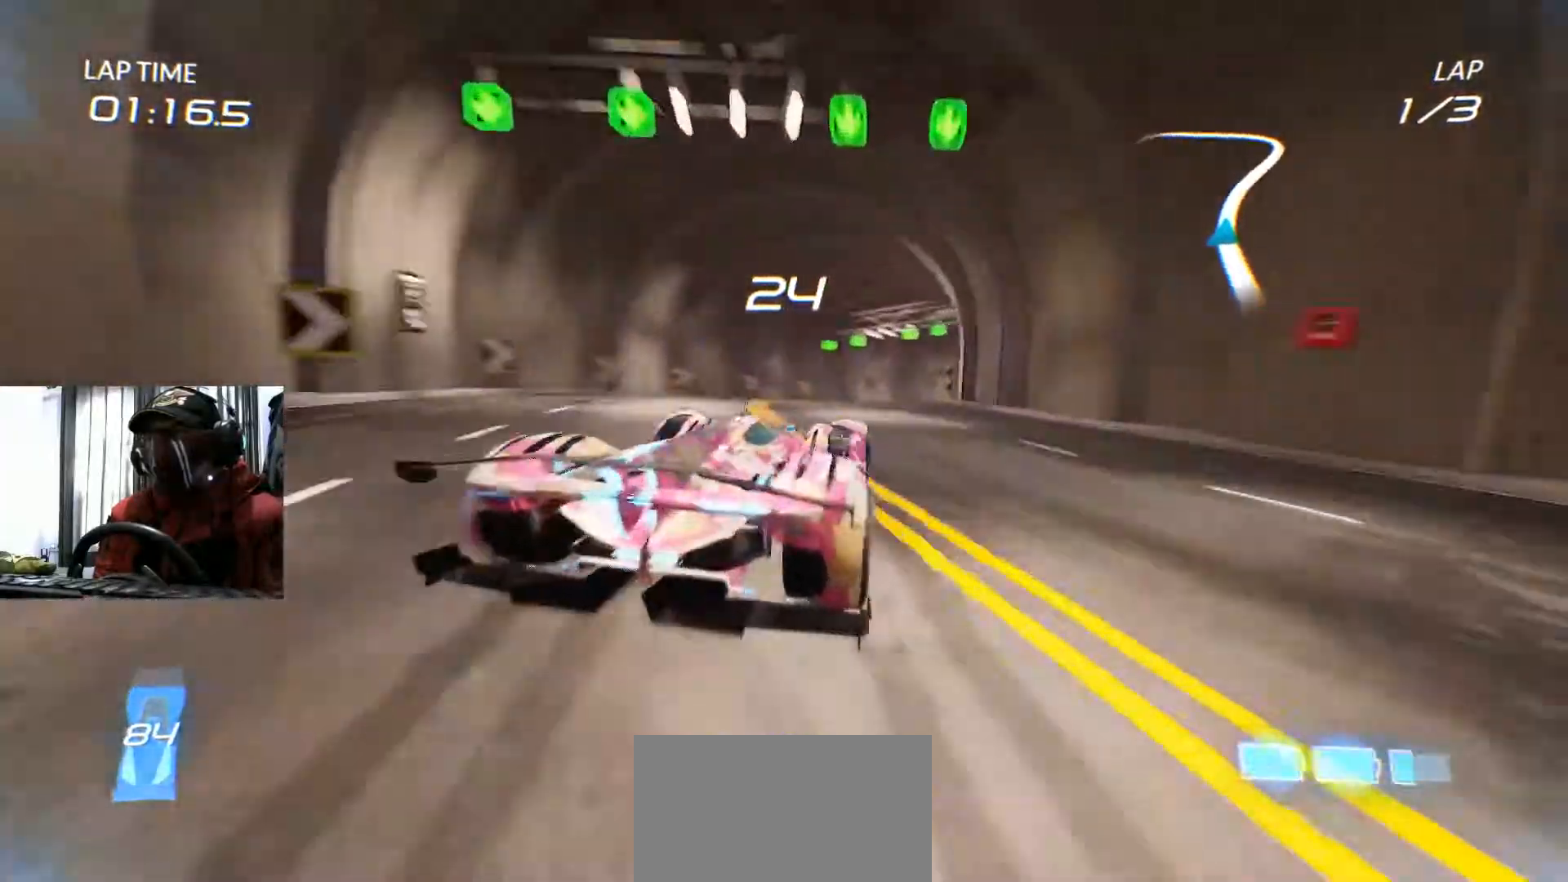
{"buttons": ["R2"], "left_stick": "center", "right_stick": "center", "events": [[100, "left_stick", "right"], [251, "left_stick", "center"]]}
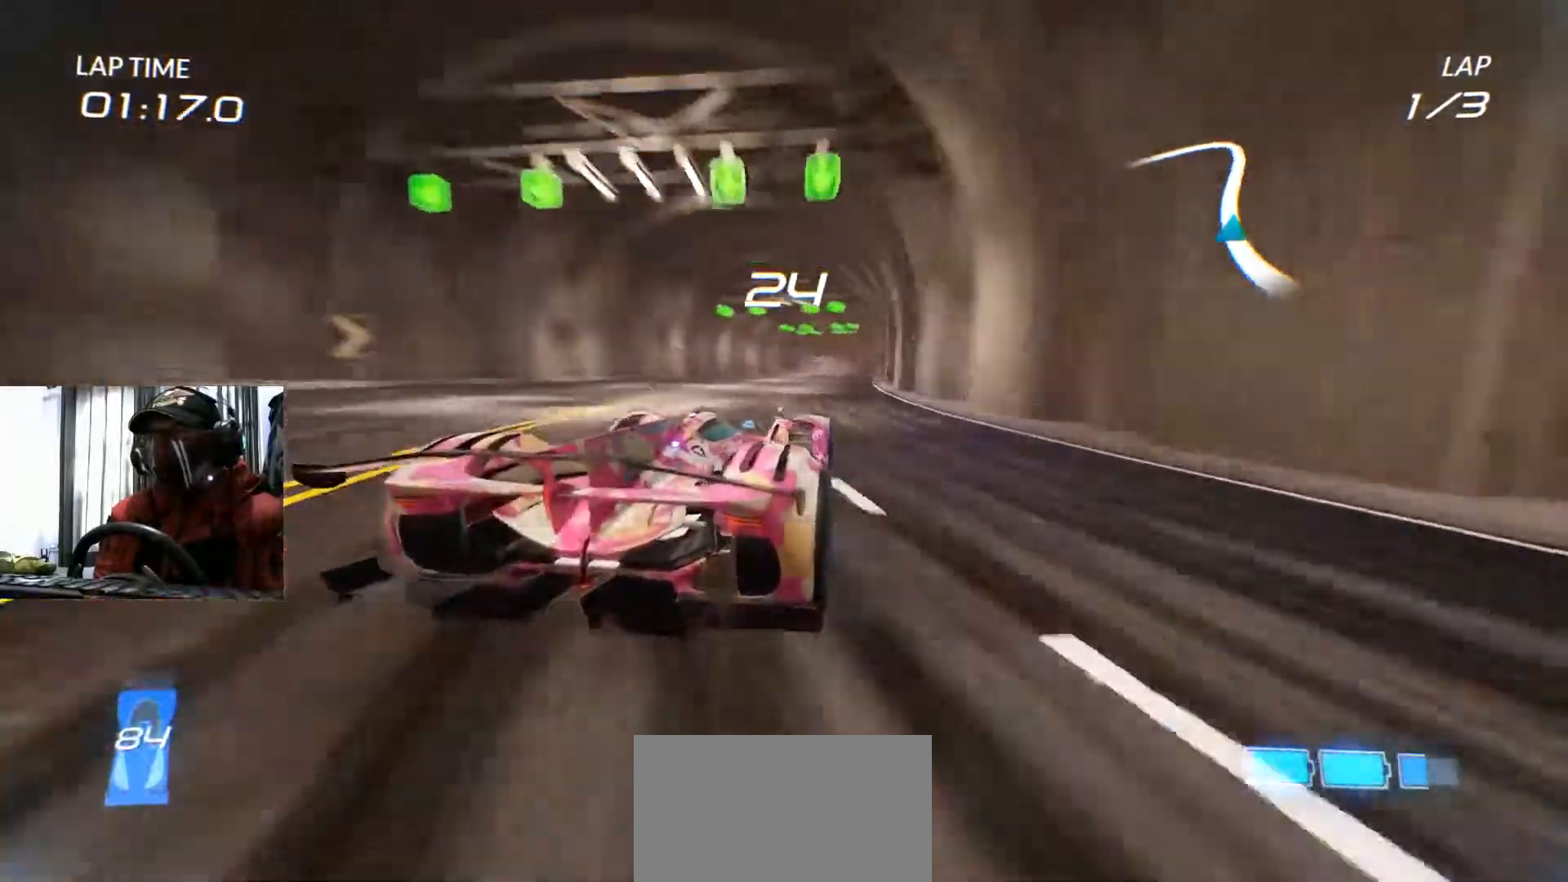
{"buttons": ["L1", "R2"], "left_stick": "down-left", "right_stick": "center", "events": [[33, "left_stick", "up-right"], [133, "left_stick", "center"], [400, "left_stick", "down-left"], [467, "L1", "down"]]}
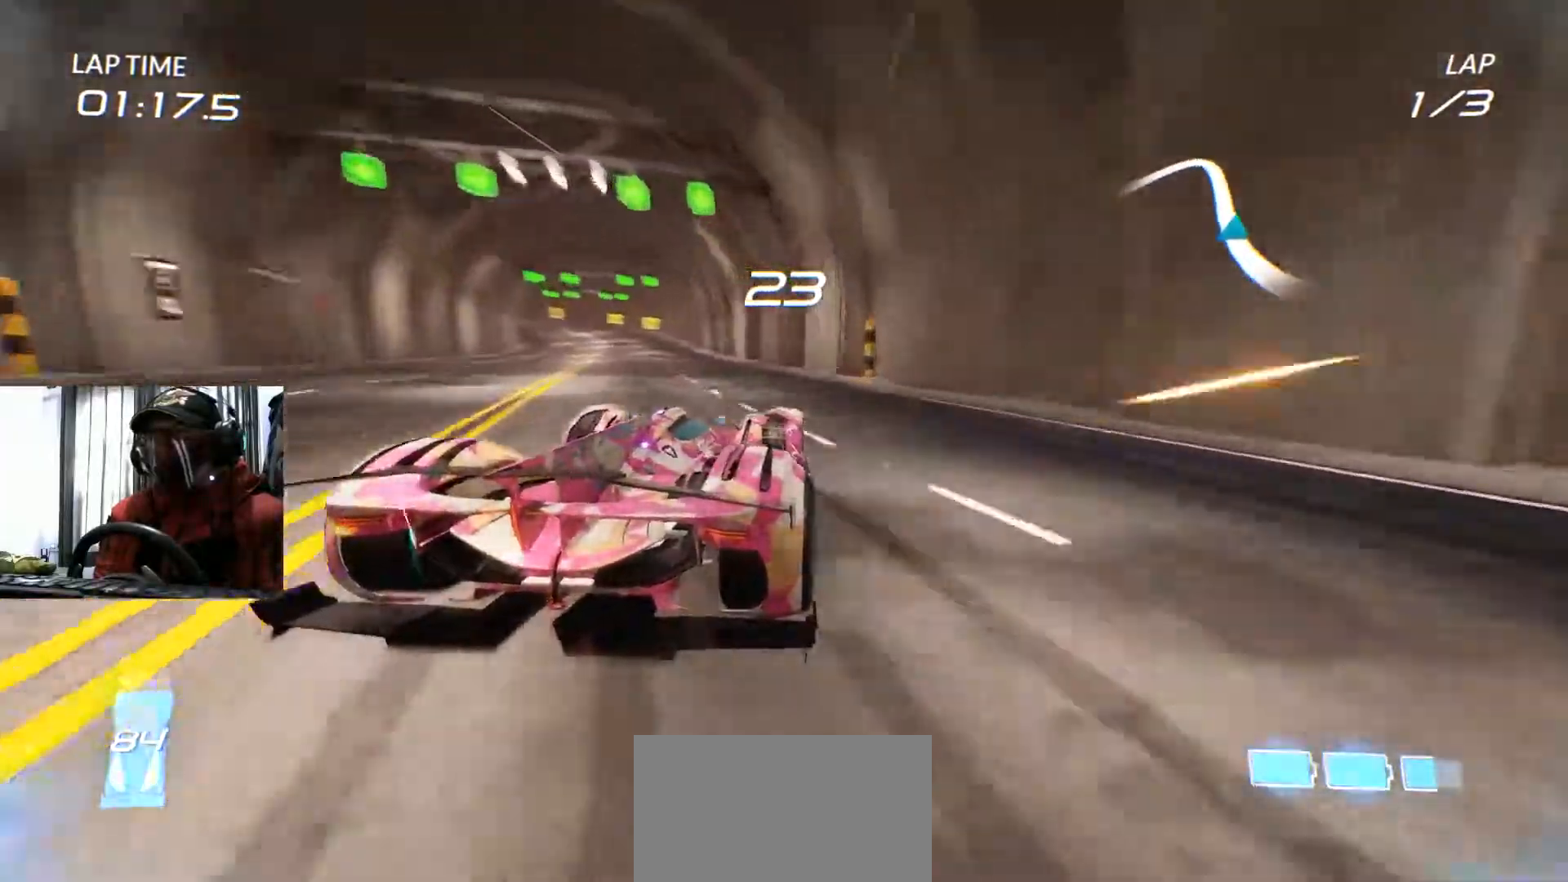
{"buttons": ["R2"], "left_stick": "center", "right_stick": "center", "events": [[34, "L1", "up"], [100, "left_stick", "center"], [334, "left_stick", "left"], [484, "left_stick", "center"]]}
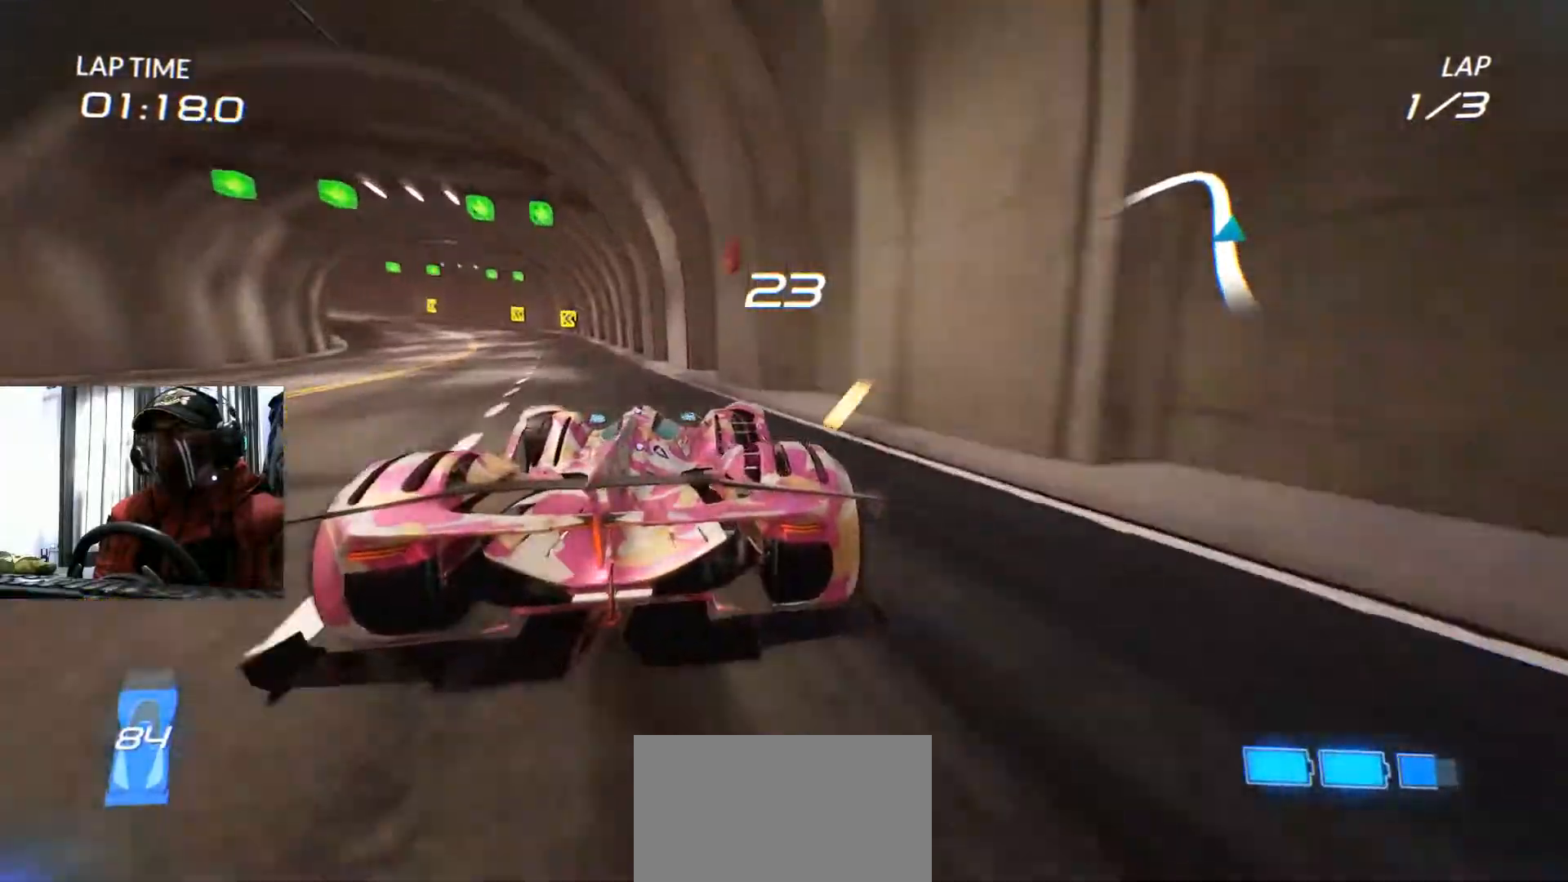
{"buttons": ["R2"], "left_stick": "center", "right_stick": "center", "events": [[100, "left_stick", "down-left"], [384, "left_stick", "center"]]}
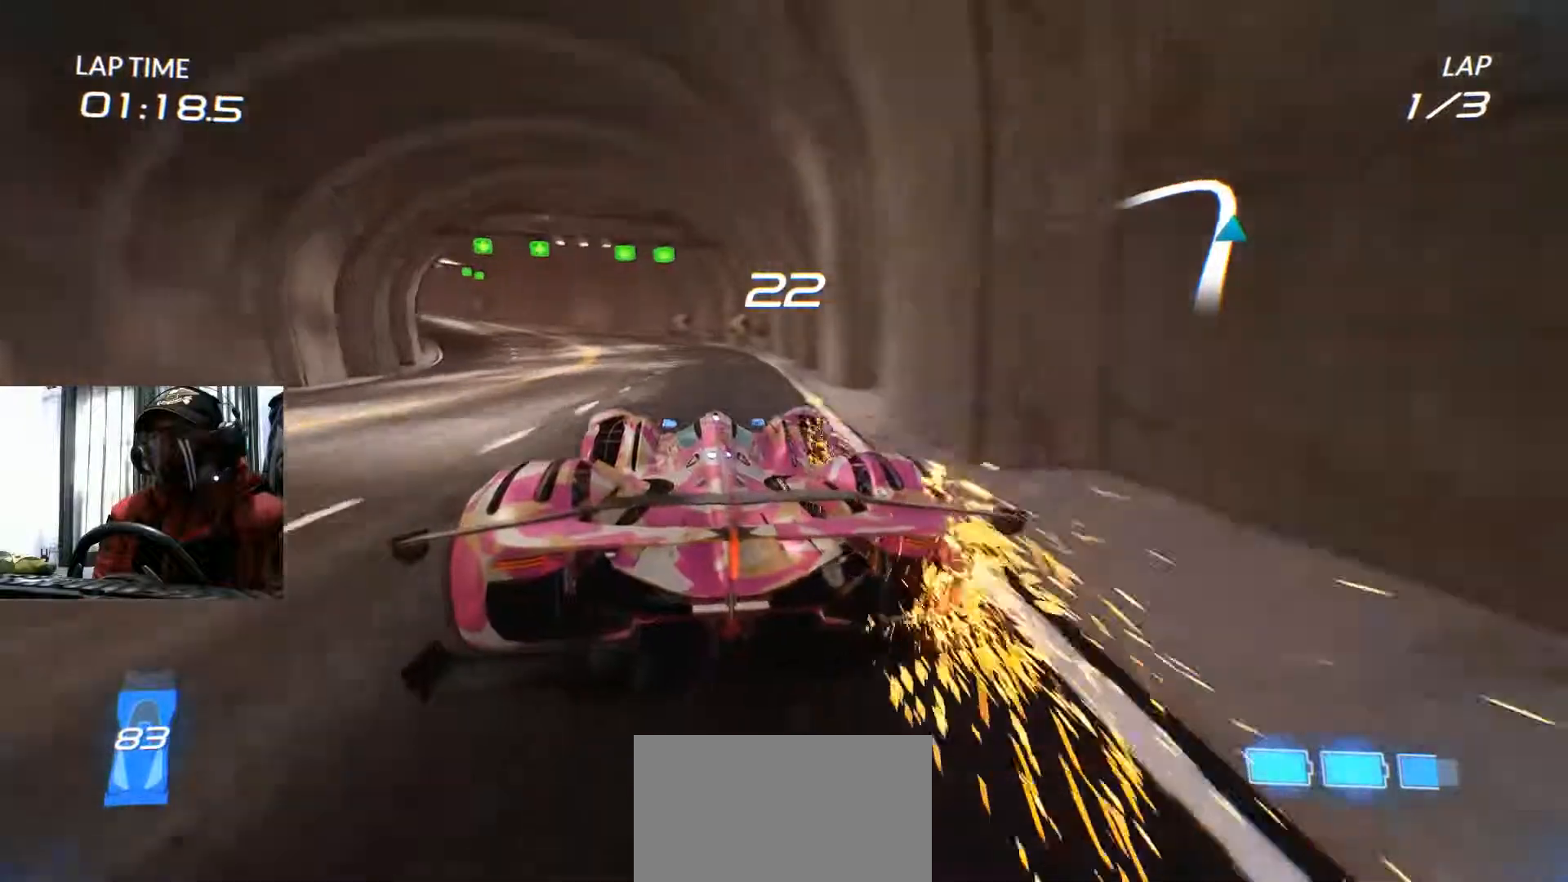
{"buttons": ["R2"], "left_stick": "left", "right_stick": "center", "events": [[50, "left_stick", "left"], [133, "R2", "up"], [217, "R2", "down"]]}